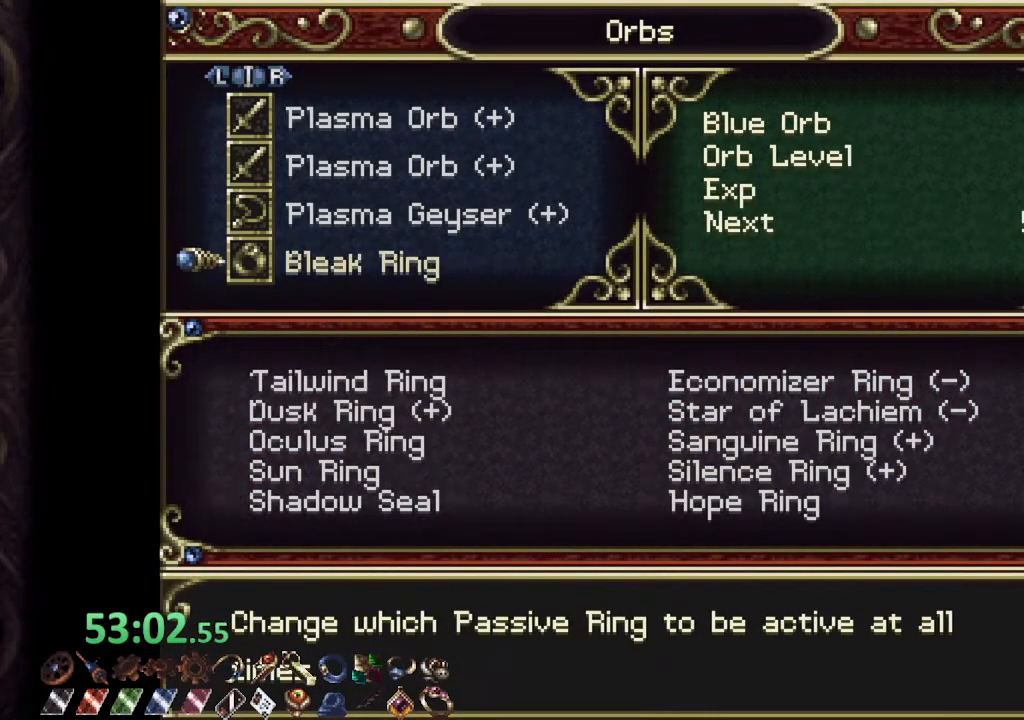
Gameplay with a controller (PlayStation layout); each line is a JSON object with the inputs held at the frame after it (dt_ms = milliseconds from this image to that frame). "events" lists button and stick changes between this image and that frame as [ms after this image, input, new state], when the widget could be followed in between.
{"dt_ms": 500, "buttons": ["CROSS"], "left_stick": "center", "right_stick": "center", "events": [[433, "CROSS", "down"]]}
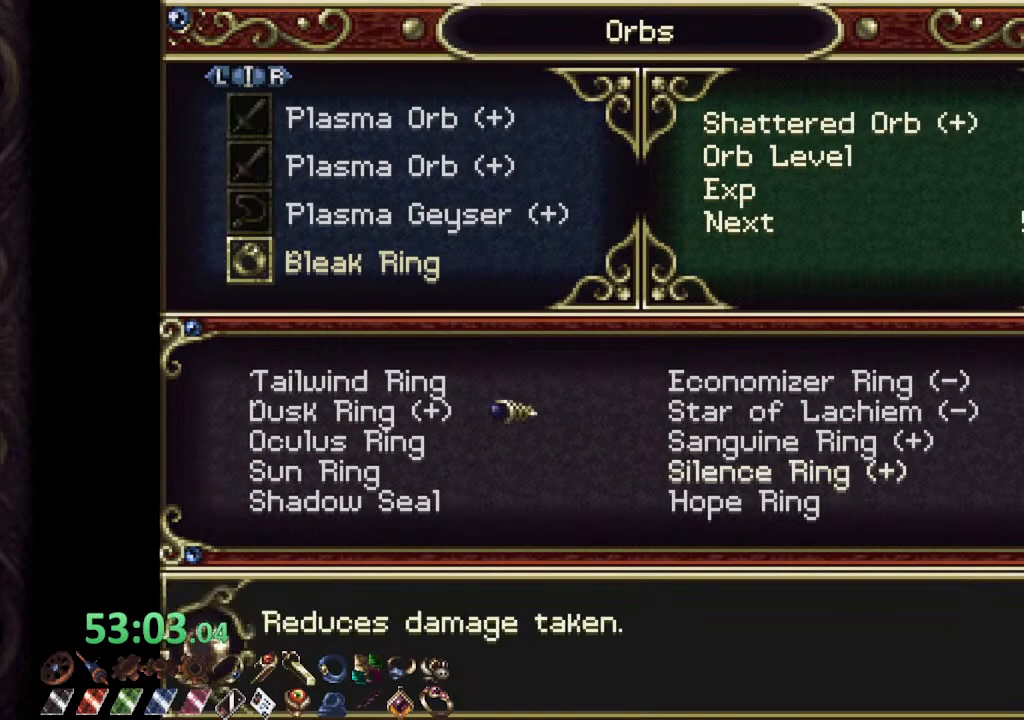
{"dt_ms": 500, "buttons": [], "left_stick": "center", "right_stick": "center", "events": [[17, "CROSS", "up"]]}
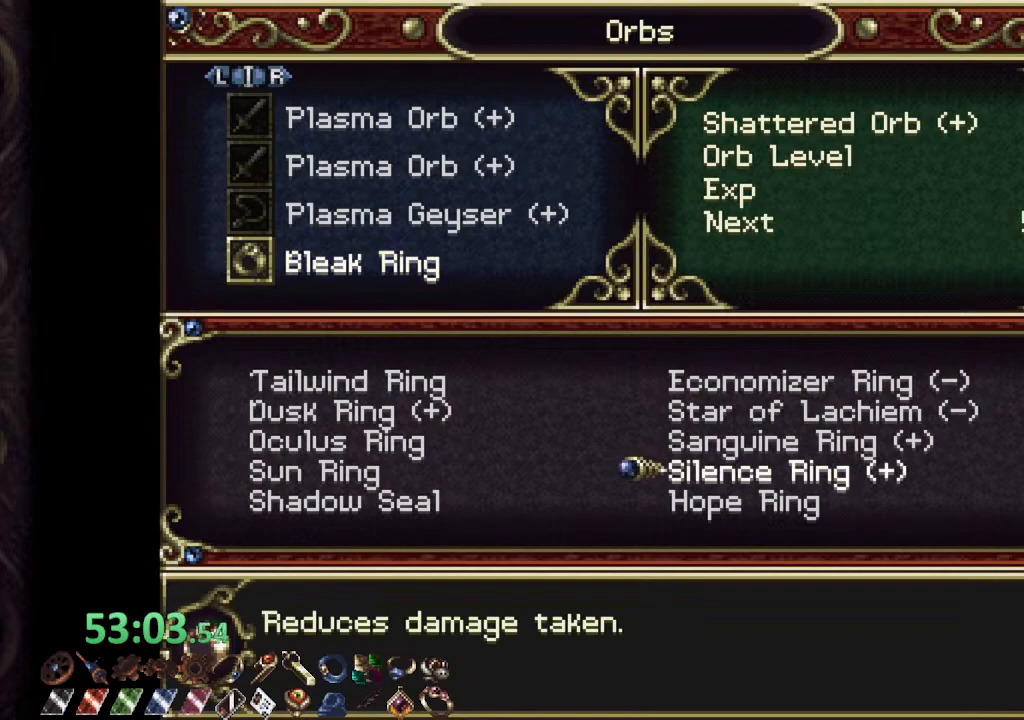
{"dt_ms": 500, "buttons": [], "left_stick": "center", "right_stick": "center", "events": [[33, "left_stick", "down-left"], [133, "left_stick", "center"]]}
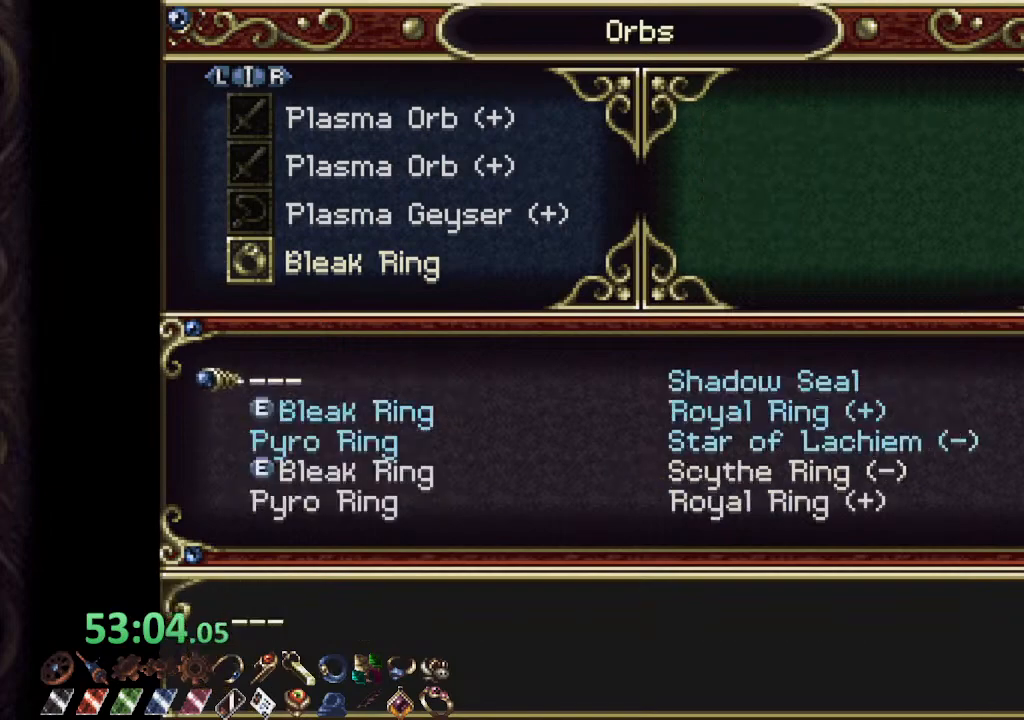
{"dt_ms": 500, "buttons": [], "left_stick": "center", "right_stick": "center", "events": [[183, "left_stick", "down"], [267, "left_stick", "center"]]}
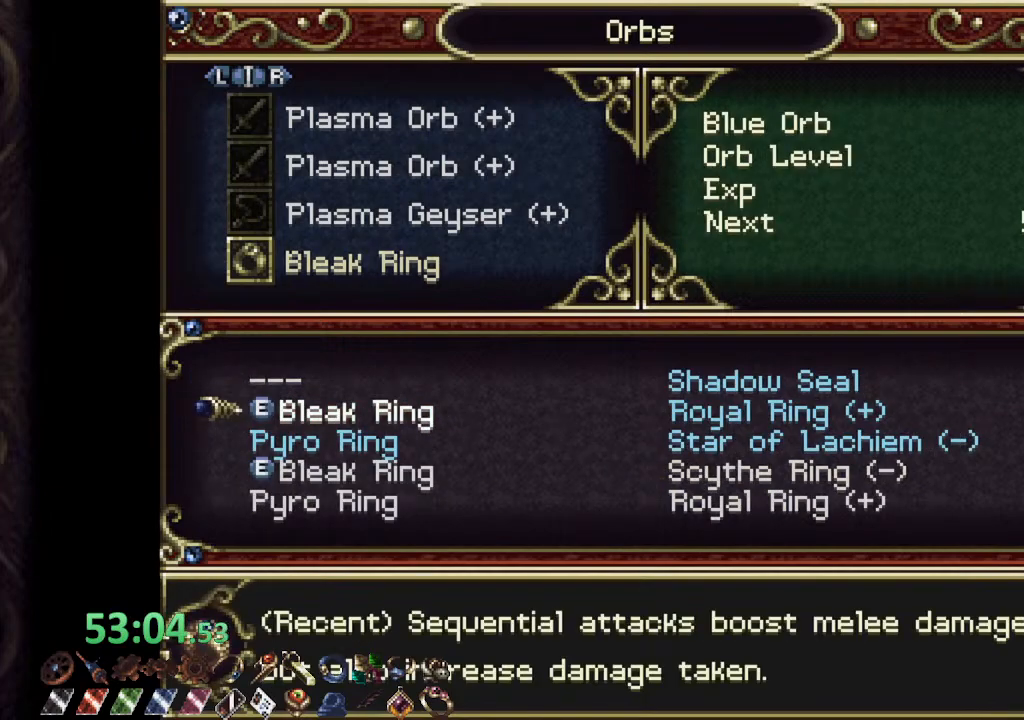
{"dt_ms": 500, "buttons": ["R1"], "left_stick": "center", "right_stick": "center", "events": [[33, "left_stick", "up"], [83, "left_stick", "center"], [200, "left_stick", "right"], [283, "left_stick", "center"], [333, "CROSS", "down"], [417, "CROSS", "up"], [500, "R1", "down"]]}
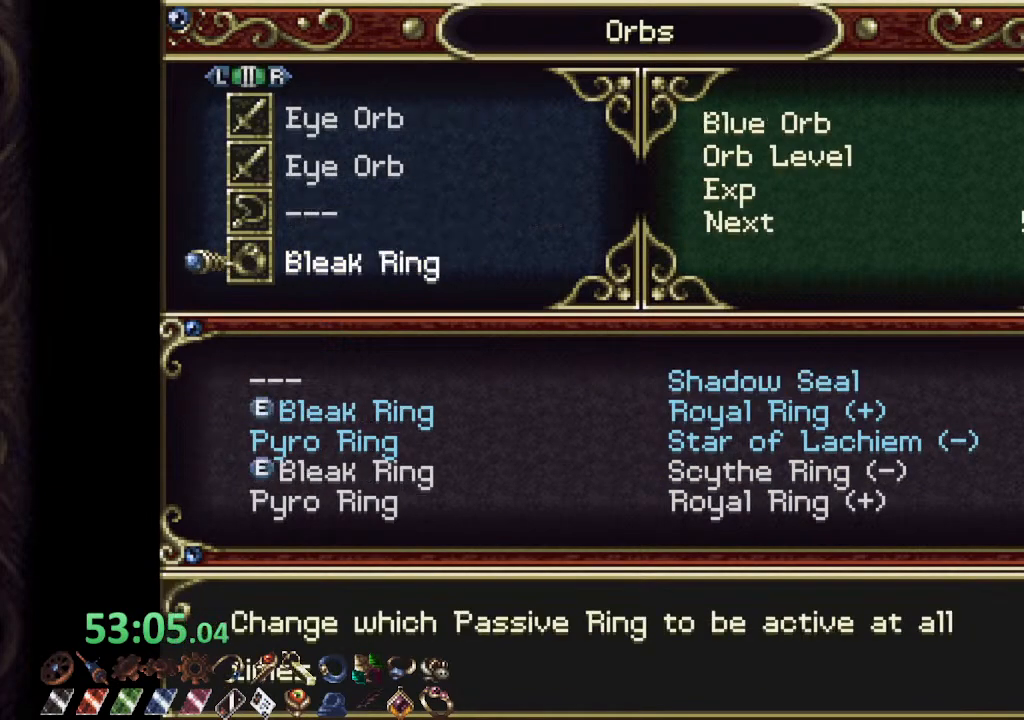
{"dt_ms": 500, "buttons": [], "left_stick": "center", "right_stick": "center", "events": [[67, "R1", "up"], [117, "CROSS", "down"], [200, "CROSS", "up"]]}
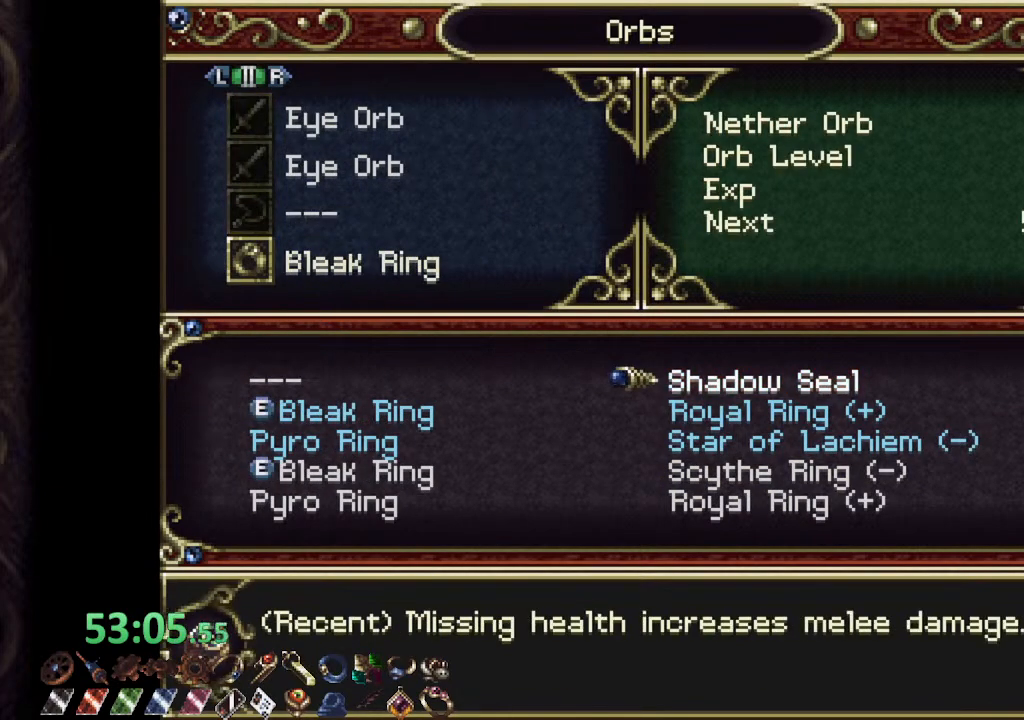
{"dt_ms": 1000, "buttons": [], "left_stick": "up", "right_stick": "center"}
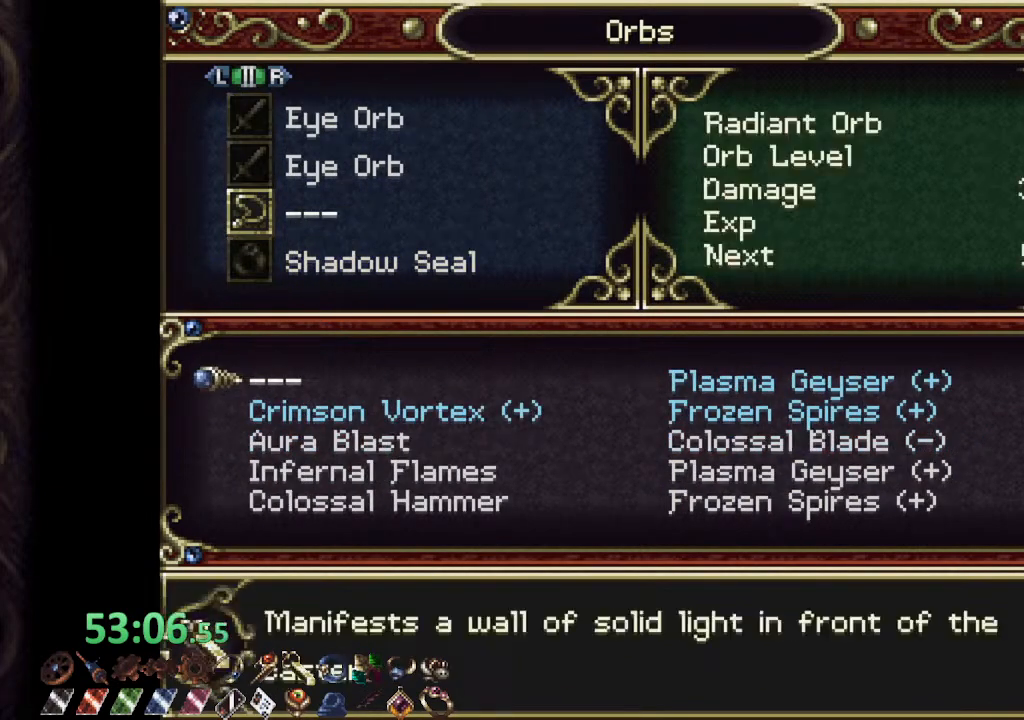
{"dt_ms": 500, "buttons": [], "left_stick": "center", "right_stick": "center", "events": [[83, "left_stick", "center"]]}
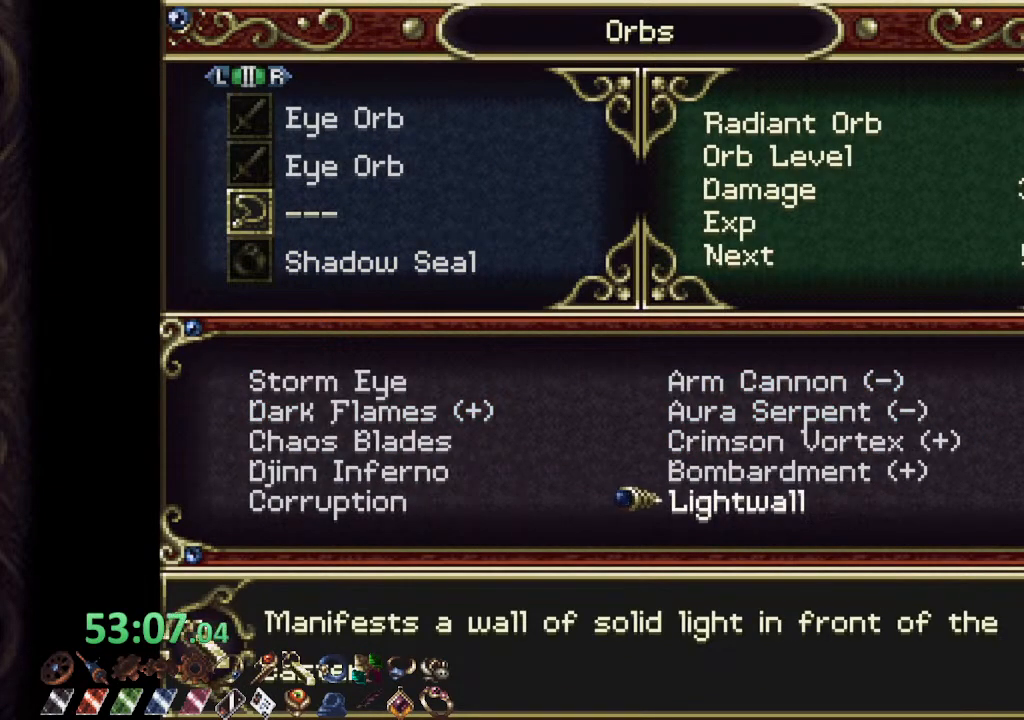
{"dt_ms": 500, "buttons": [], "left_stick": "center", "right_stick": "center", "events": []}
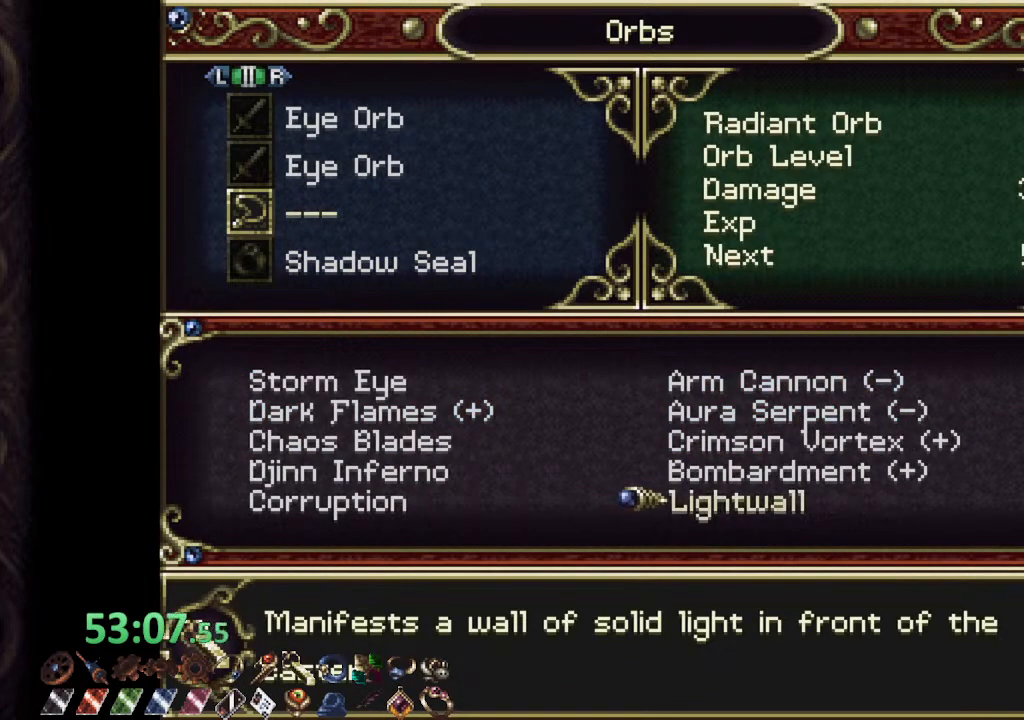
{"dt_ms": 500, "buttons": [], "left_stick": "up", "right_stick": "center", "events": [[433, "left_stick", "up"]]}
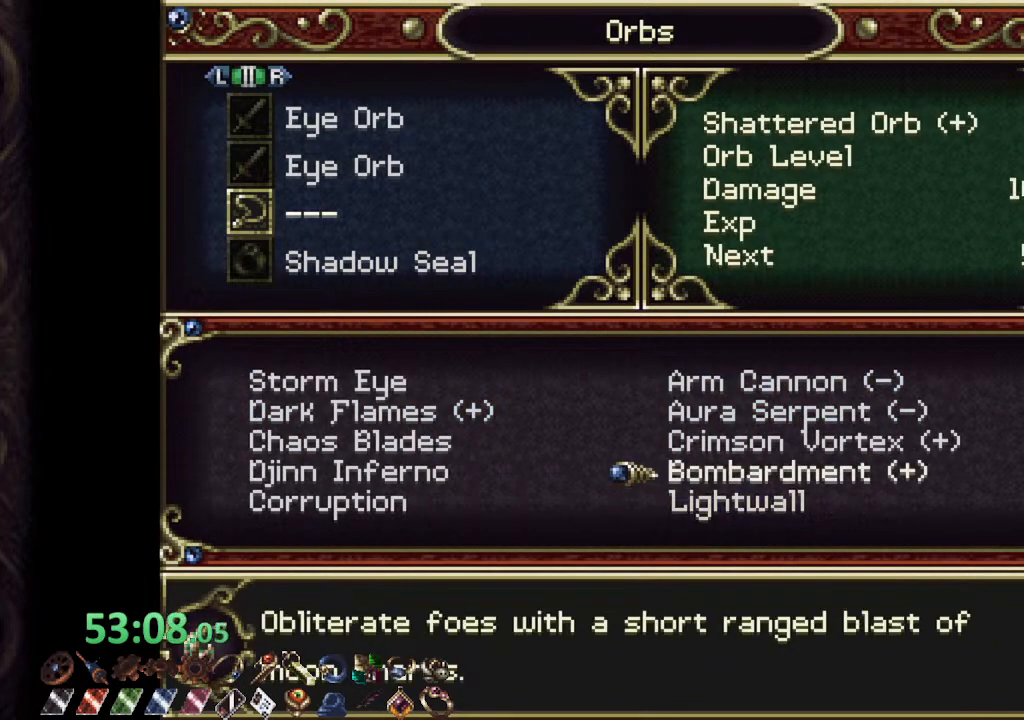
{"dt_ms": 500, "buttons": [], "left_stick": "center", "right_stick": "center", "events": [[33, "left_stick", "center"], [150, "left_stick", "up"], [250, "left_stick", "center"], [383, "left_stick", "up-left"], [450, "left_stick", "center"]]}
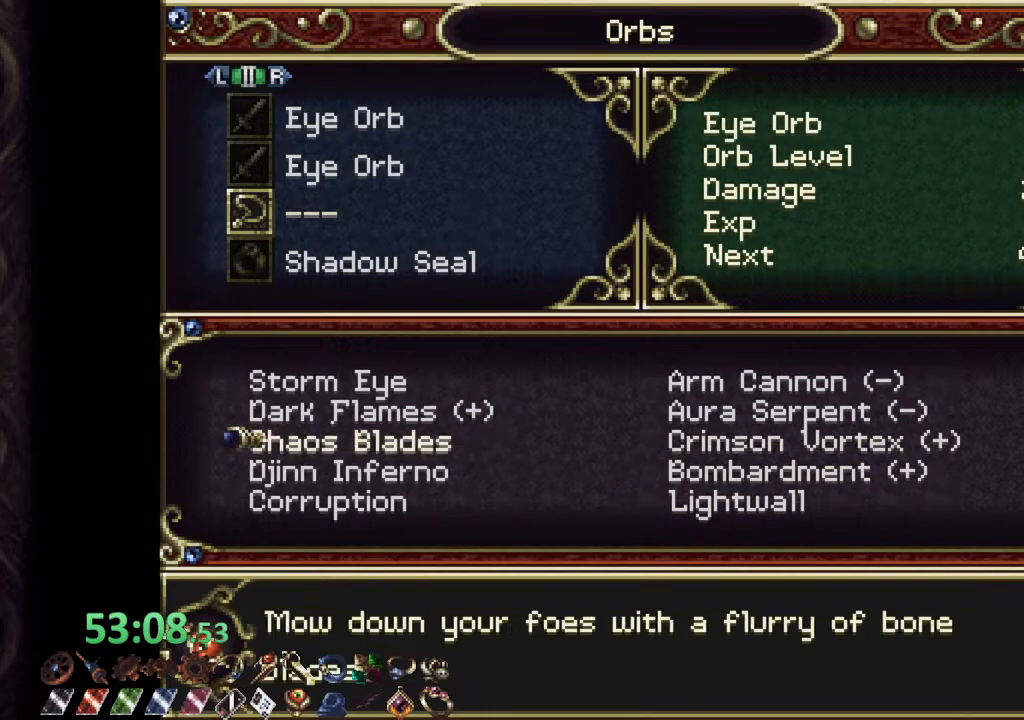
{"dt_ms": 500, "buttons": [], "left_stick": "left", "right_stick": "center", "events": [[17, "CROSS", "down"], [67, "CROSS", "up"], [167, "CIRCLE", "down"], [233, "CIRCLE", "up"], [317, "CIRCLE", "down"], [367, "CIRCLE", "up"], [417, "CIRCLE", "down"], [483, "CIRCLE", "up"], [483, "left_stick", "left"]]}
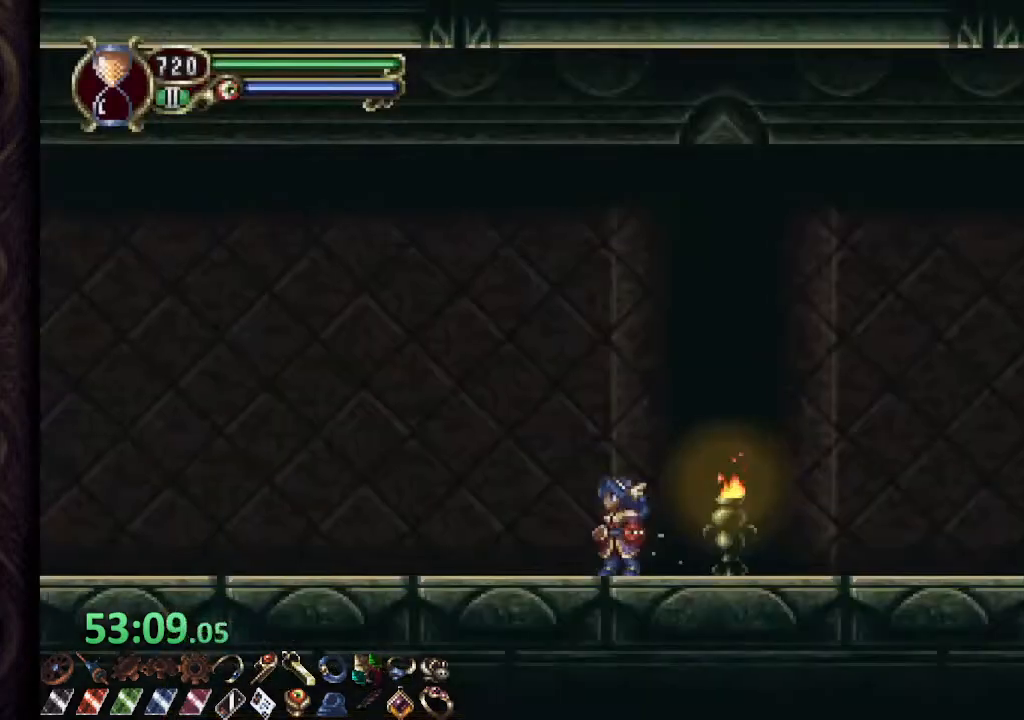
{"dt_ms": 500, "buttons": ["R1"], "left_stick": "left", "right_stick": "center", "events": [[33, "R1", "down"]]}
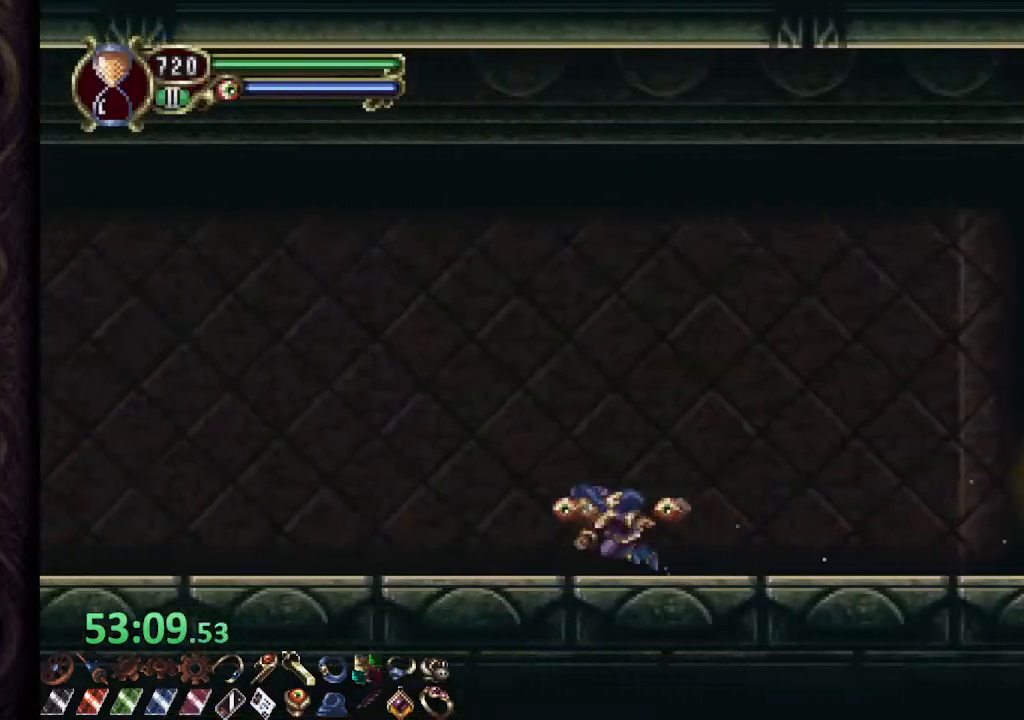
{"dt_ms": 500, "buttons": ["R1"], "left_stick": "left", "right_stick": "center", "events": [[117, "CROSS", "down"], [450, "CROSS", "up"]]}
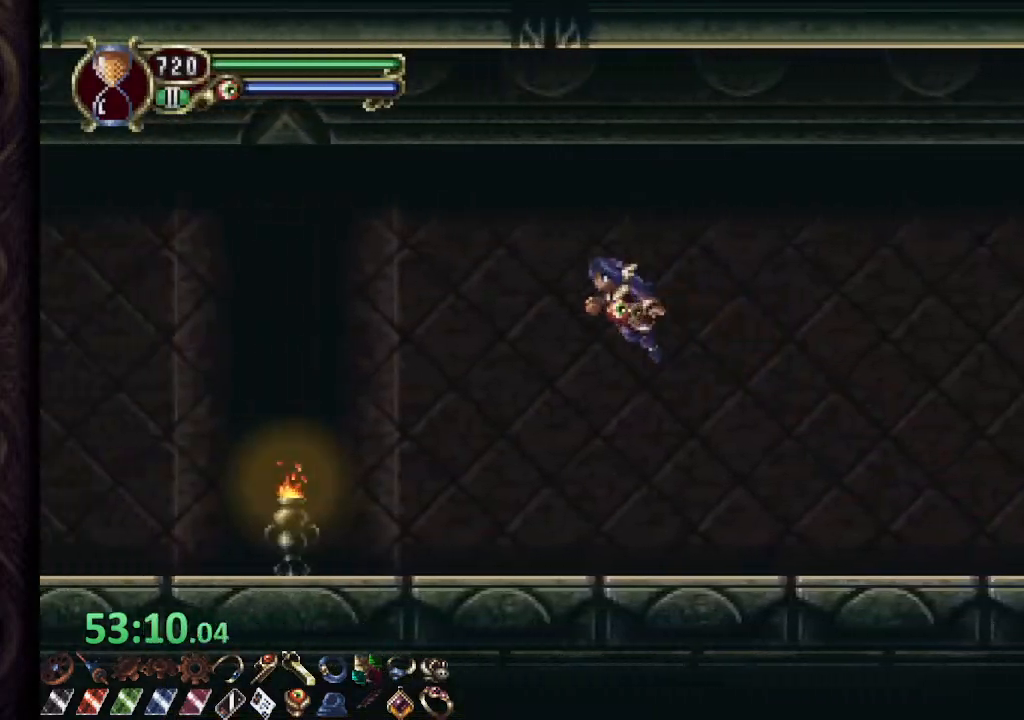
{"dt_ms": 500, "buttons": ["R1"], "left_stick": "left", "right_stick": "center", "events": []}
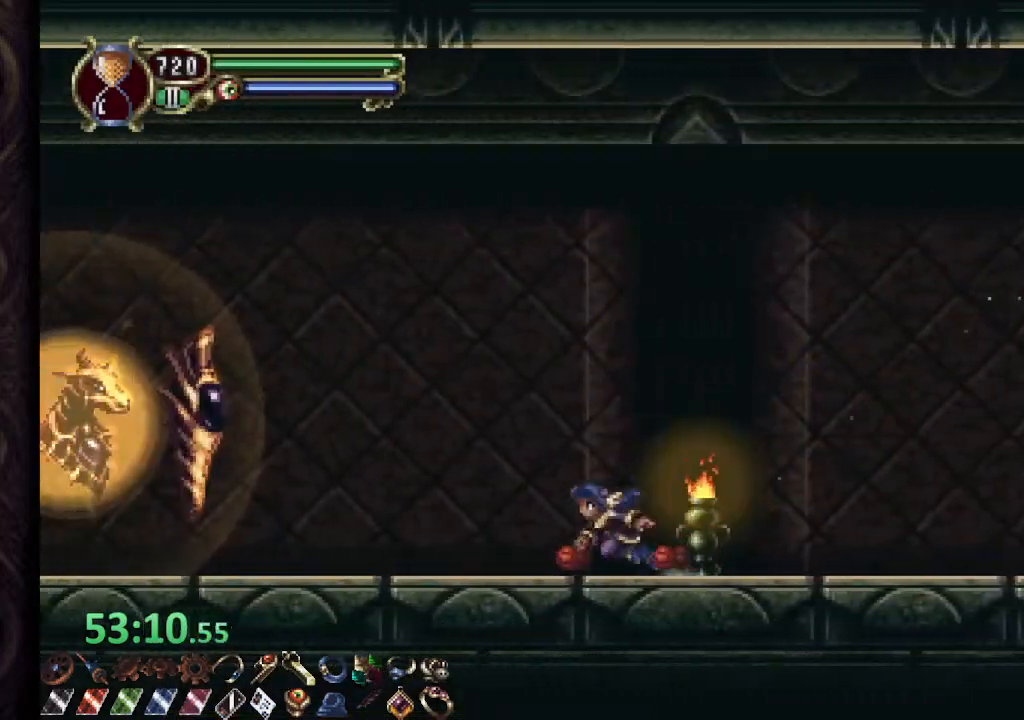
{"dt_ms": 500, "buttons": ["R1"], "left_stick": "left", "right_stick": "center", "events": [[67, "CROSS", "down"], [417, "CROSS", "up"]]}